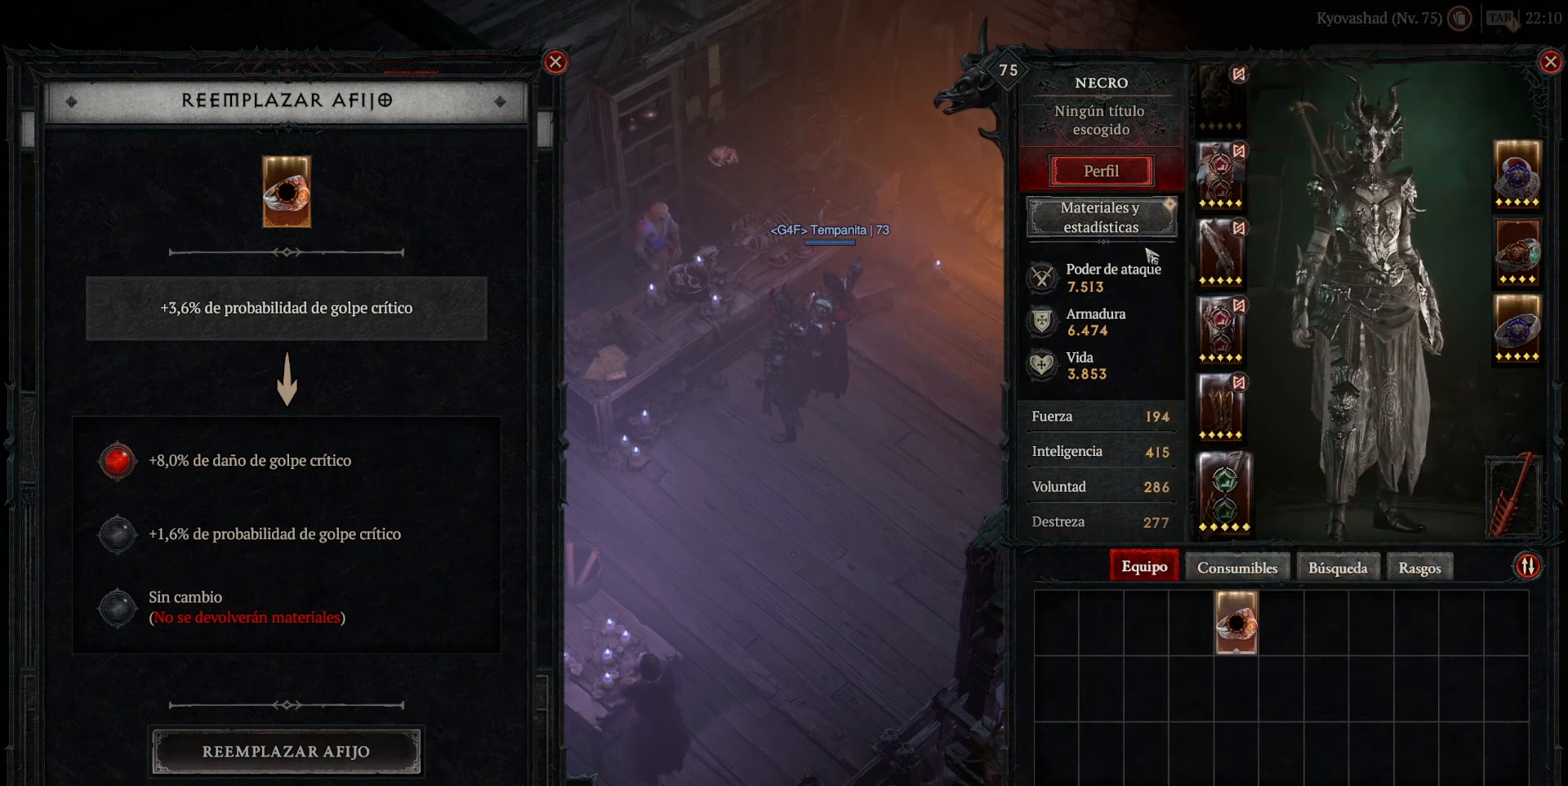
Gameplay with keyboard and mouse; each line is a JSON object with the keys and mouse buttons held at the frame after it. "events" lists presses ("down") and releases ("up") of "alt", "backspace", "caps_lock", "ctrl", "return", "shift_l", "shift_r", "space", "tab", "mouse_left" and "mouse_right" between this image and that frame as [ms after this image, input, new state], when the widget could be followed in between. "mouse_left", "mouse_right" = the "left", "right" buttons of the "mouse" list. No other keys are recorded. Not read: mouse_move.
{"keys": [], "mouse": [], "events": [[200, "mouse_left", "down"], [280, "mouse_left", "up"]]}
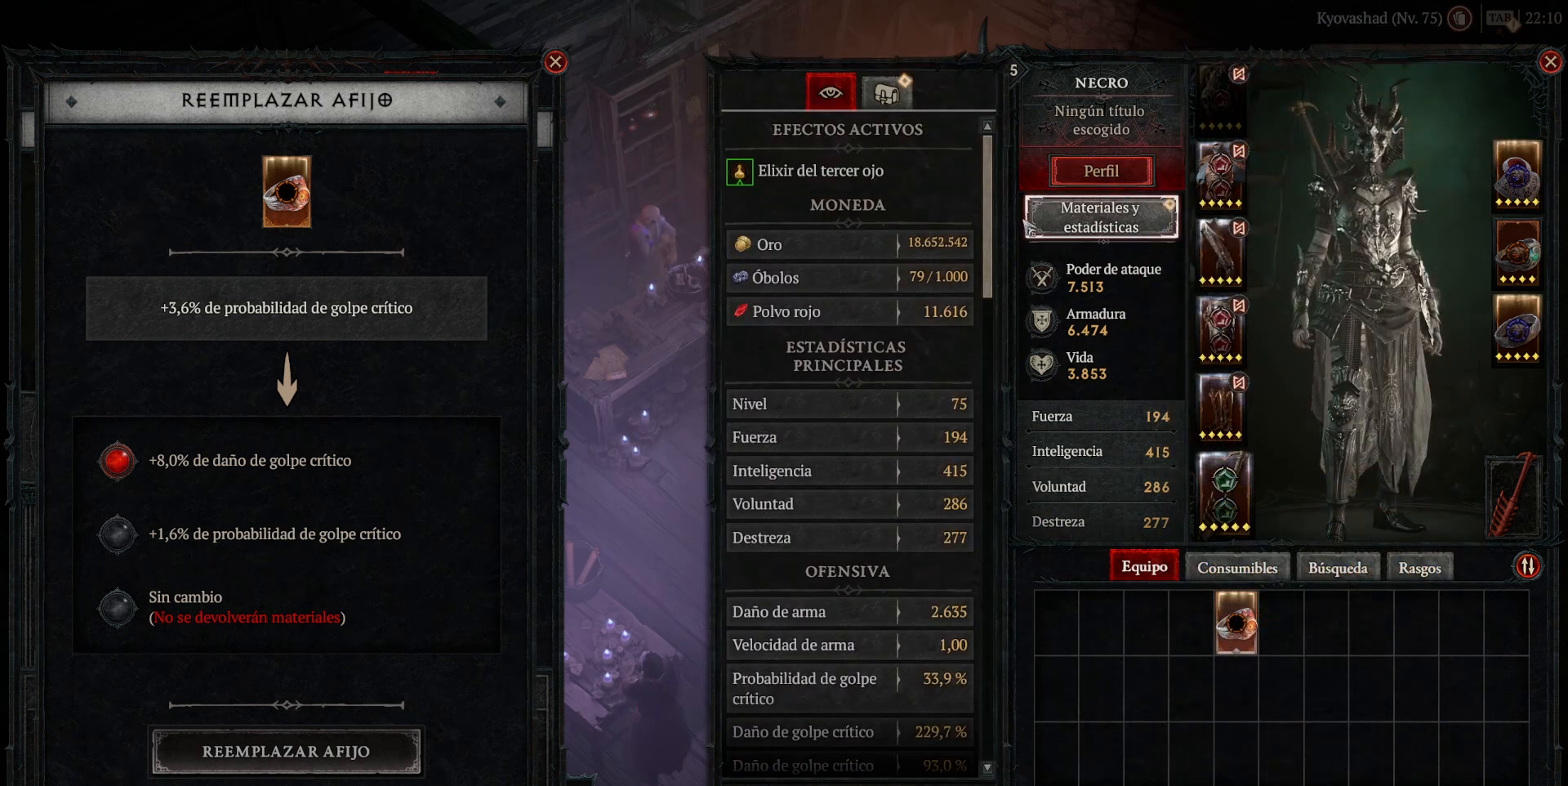
{"keys": [], "mouse": [], "events": []}
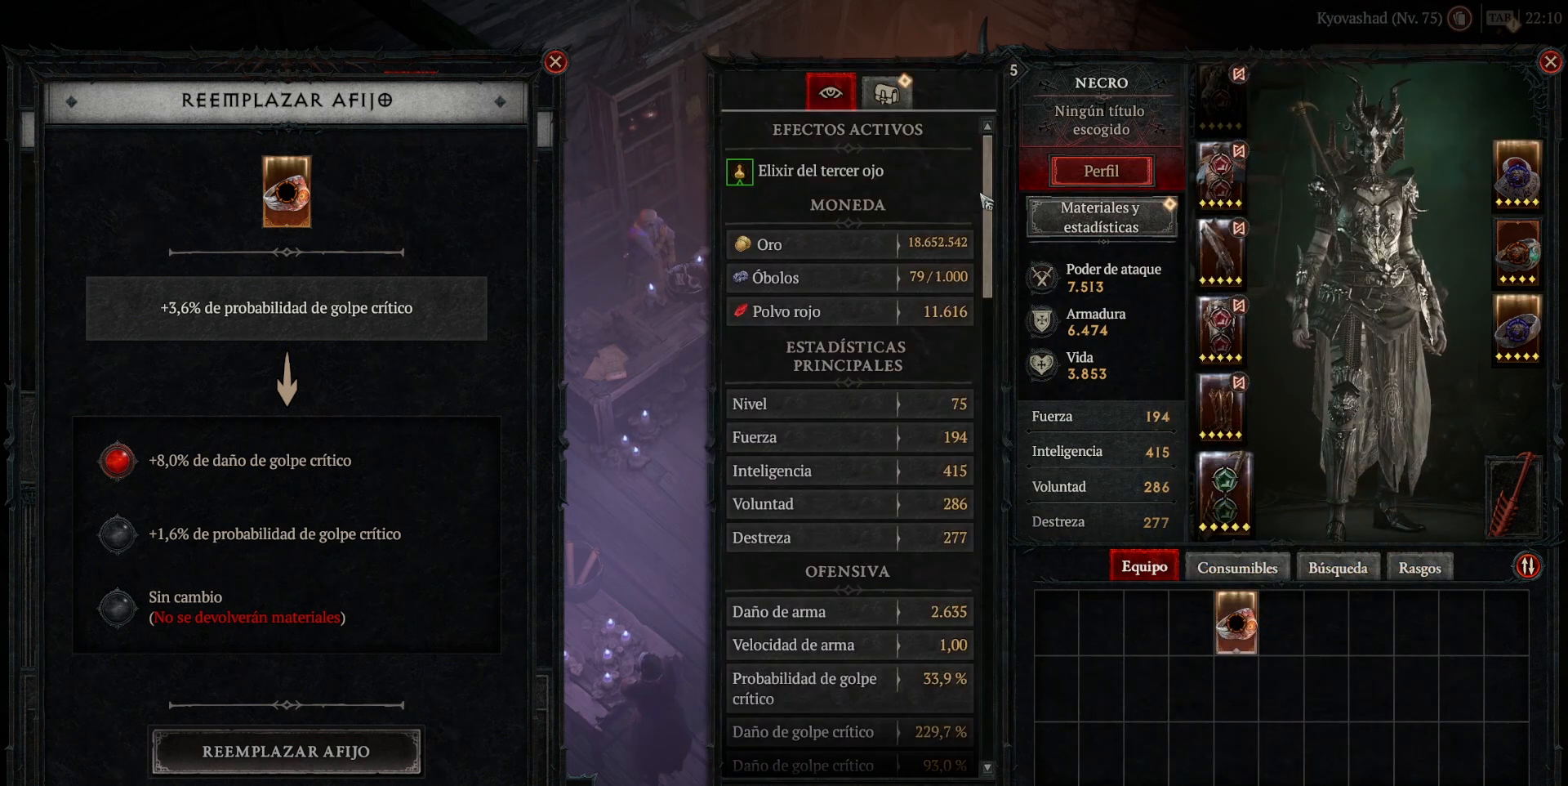
{"keys": [], "mouse": ["left"], "events": [[440, "mouse_left", "down"]]}
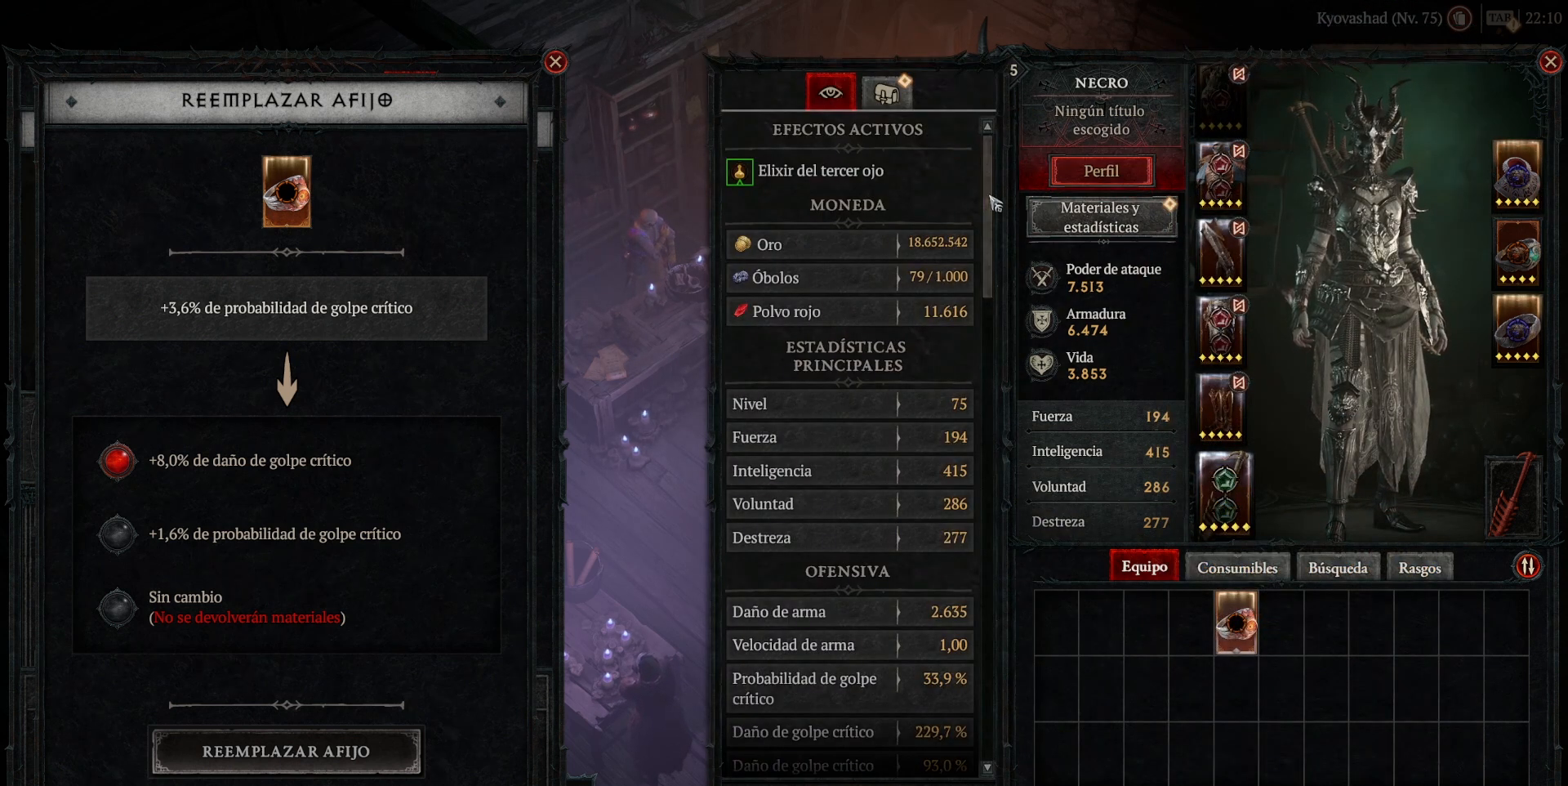
{"keys": [], "mouse": ["left"], "events": []}
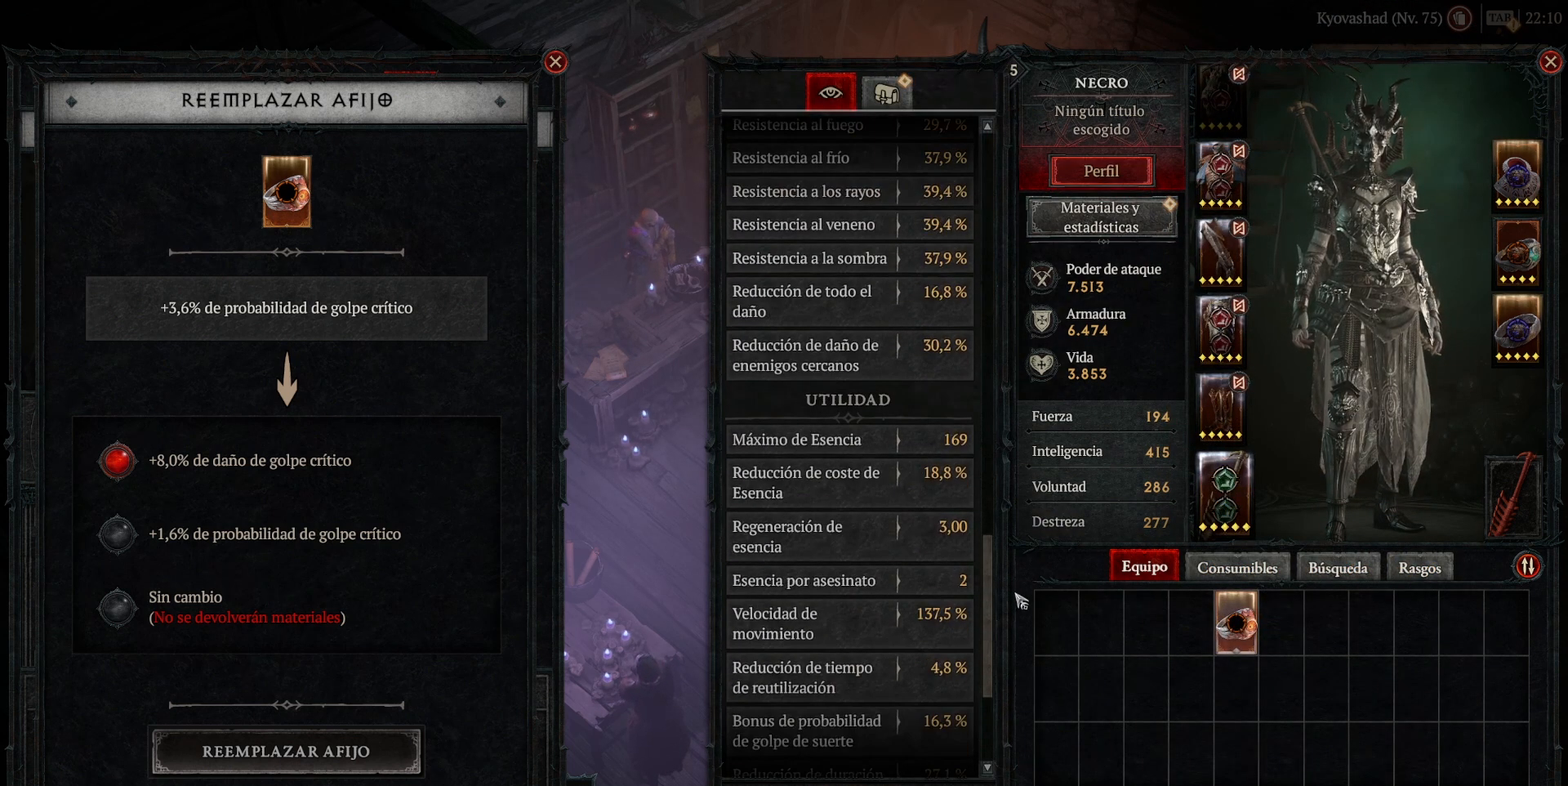
{"keys": [], "mouse": ["left"], "events": []}
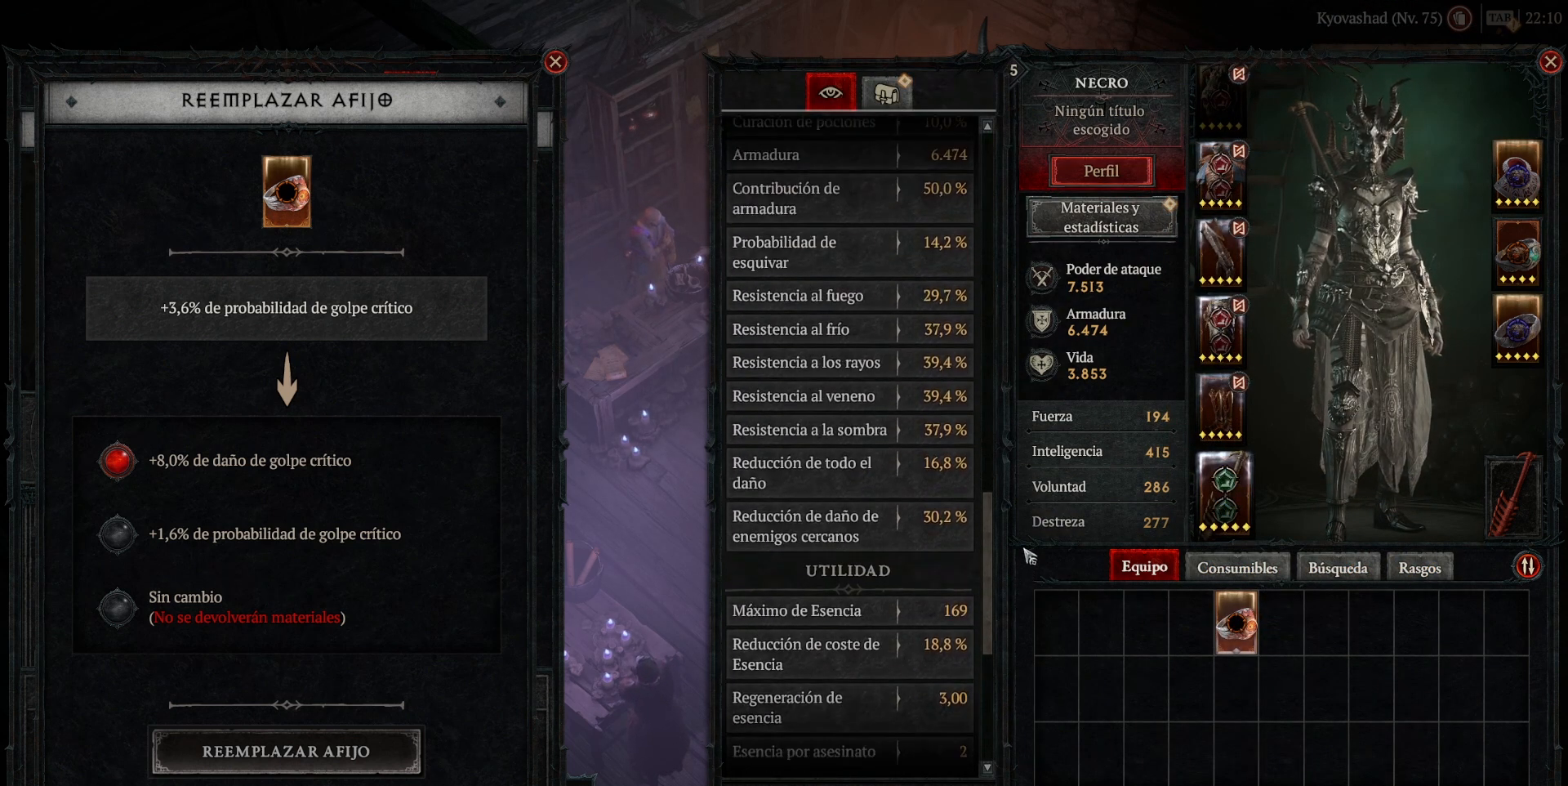
{"keys": [], "mouse": ["left"], "events": []}
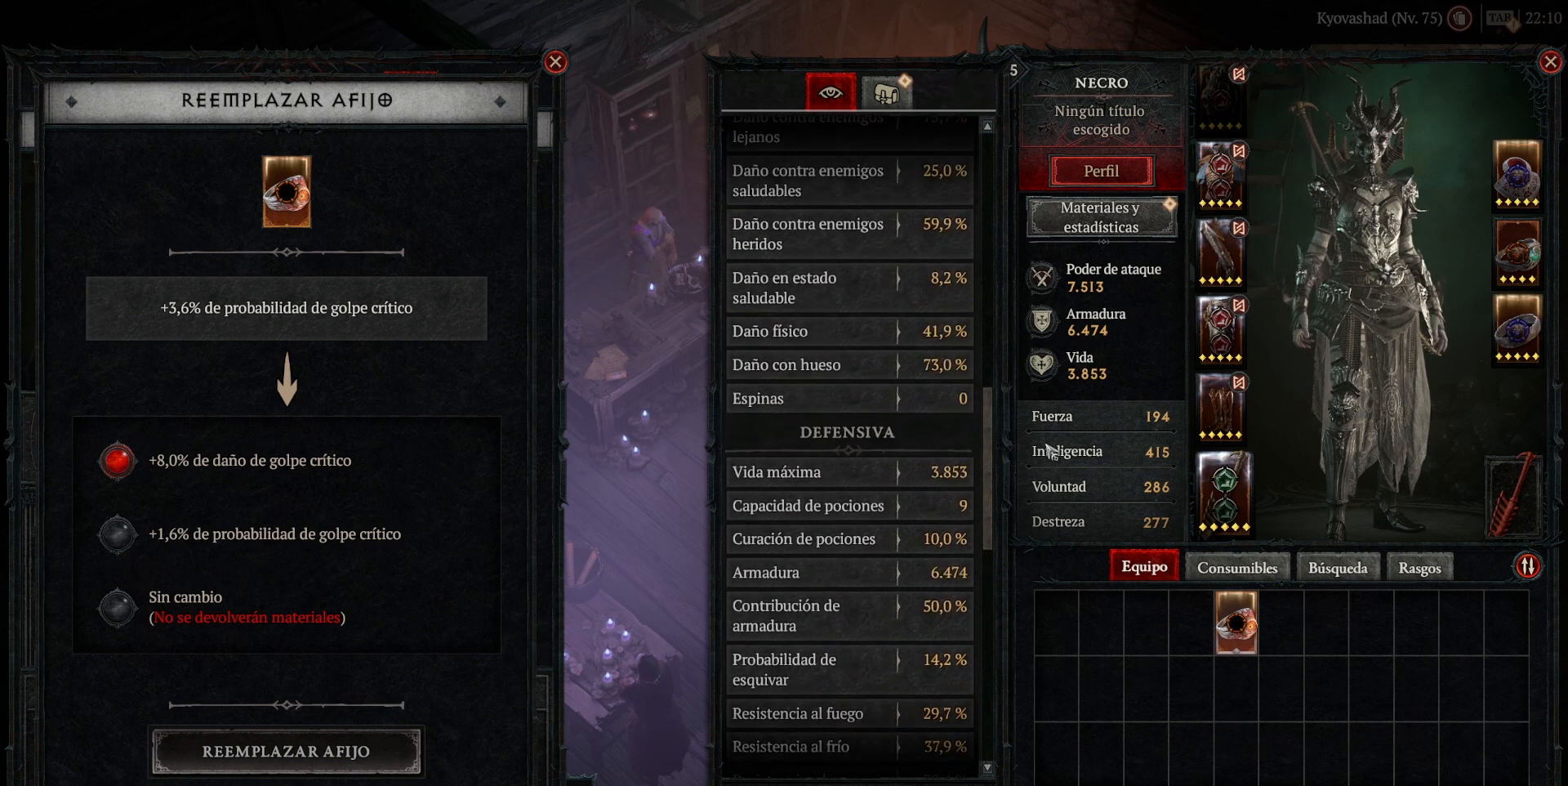
{"keys": [], "mouse": ["left"], "events": []}
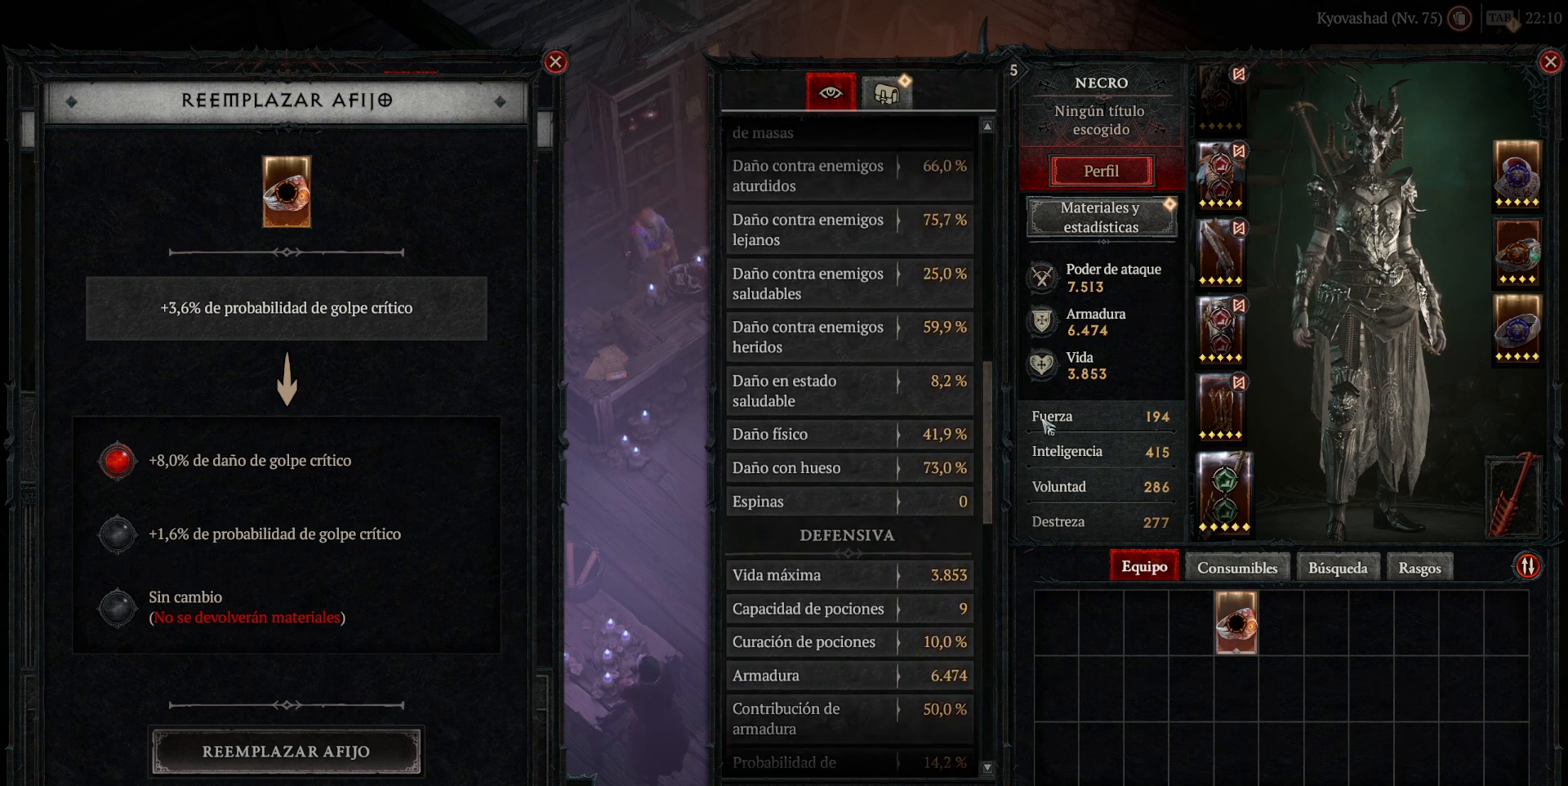
{"keys": [], "mouse": ["left"], "events": []}
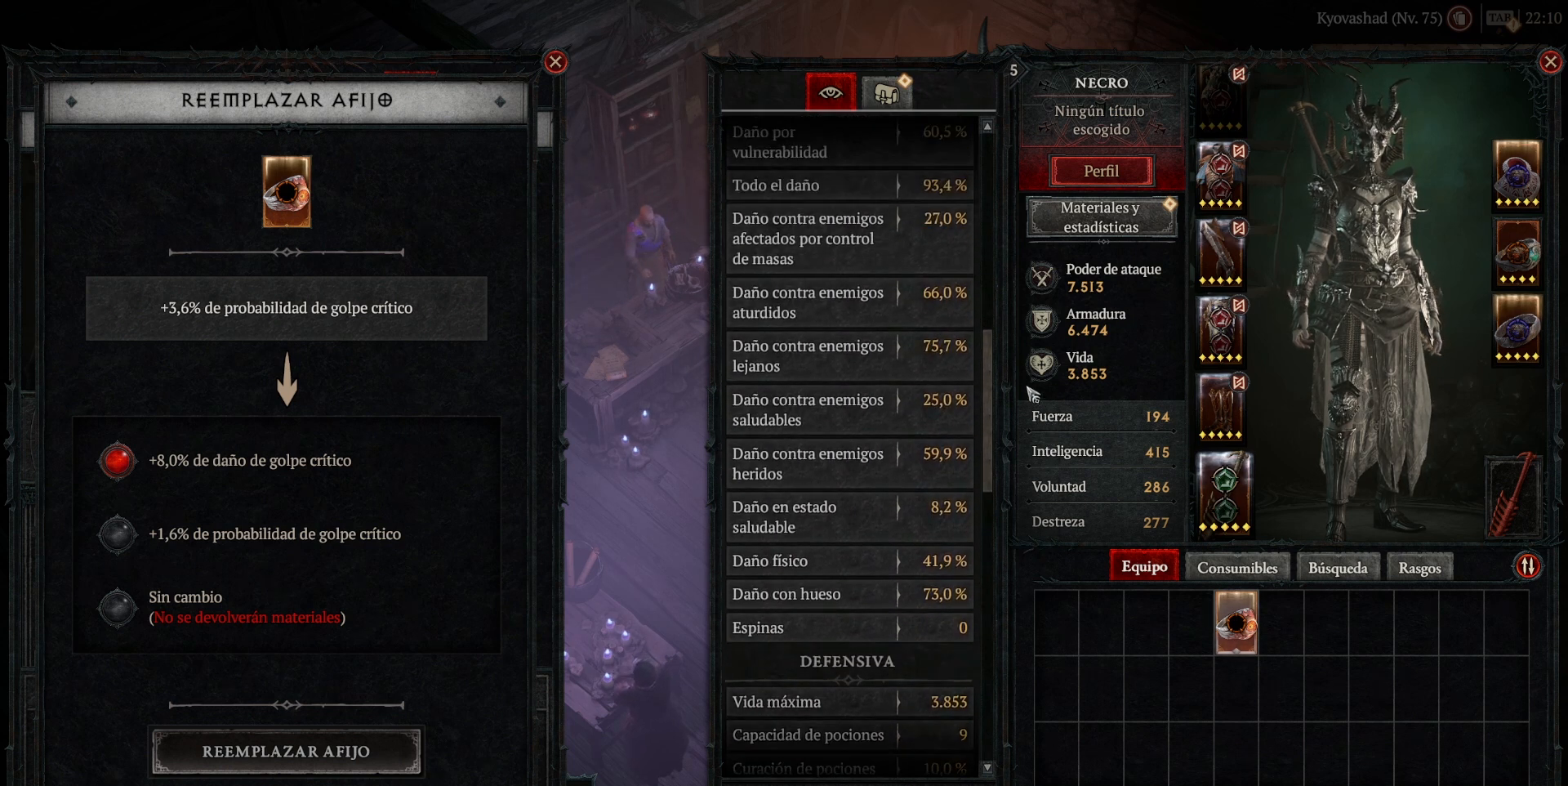
{"keys": [], "mouse": ["left"], "events": []}
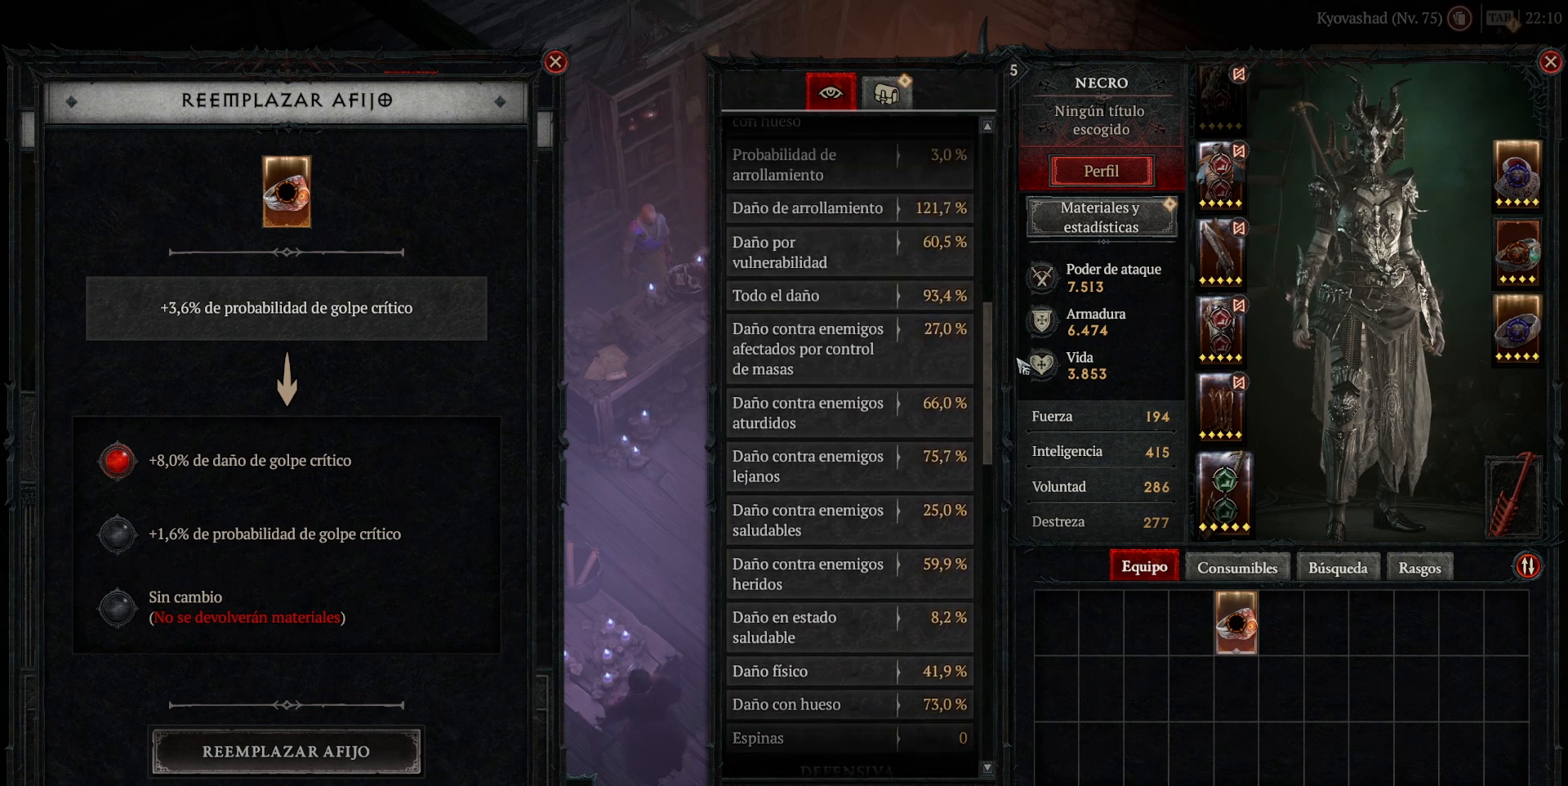
{"keys": [], "mouse": ["left"], "events": []}
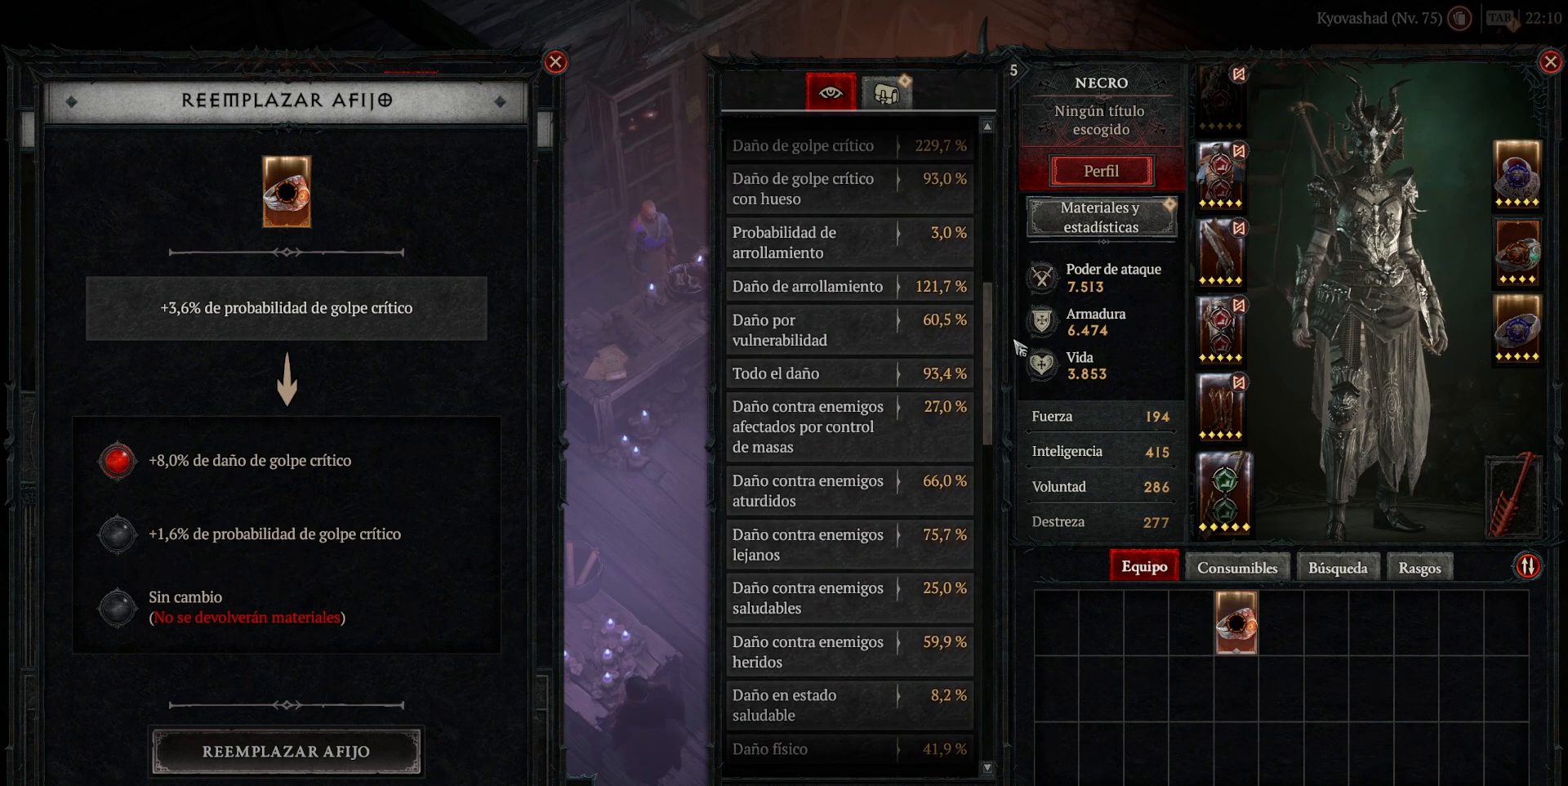
{"keys": [], "mouse": ["left"], "events": []}
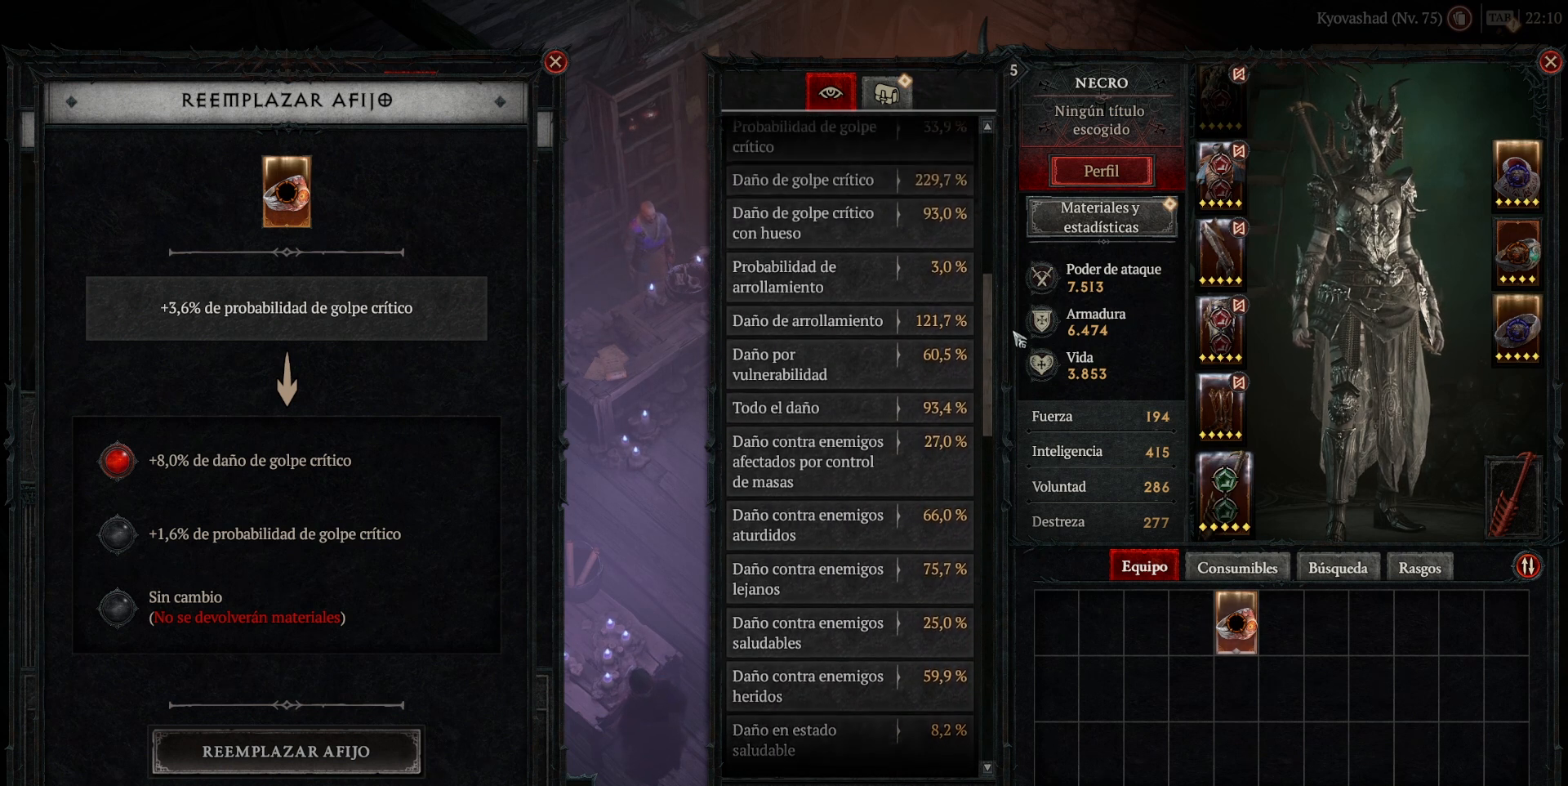
{"keys": [], "mouse": ["left"], "events": []}
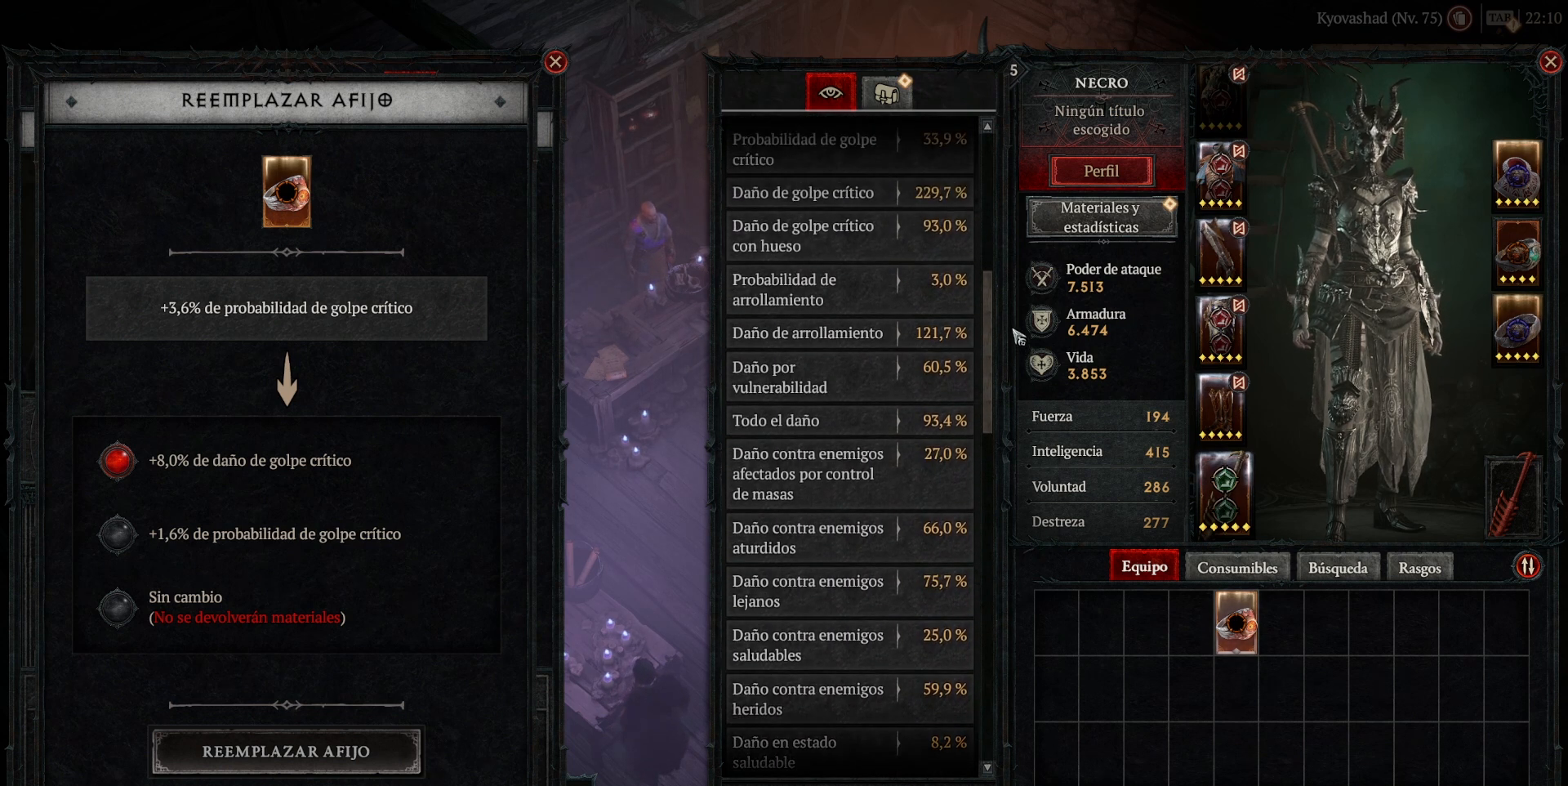
{"keys": [], "mouse": ["left"], "events": []}
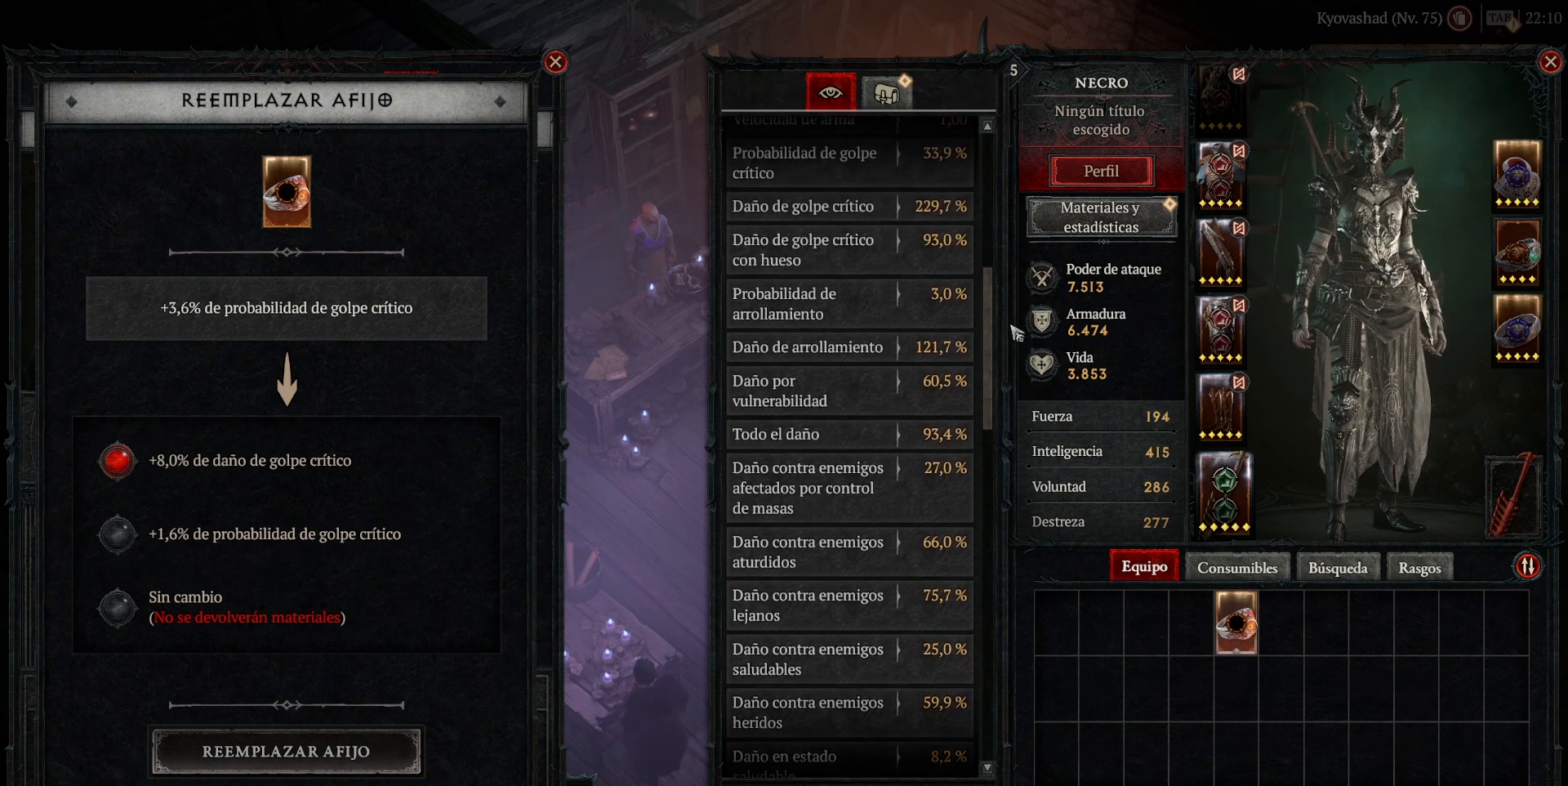
{"keys": [], "mouse": ["left"], "events": []}
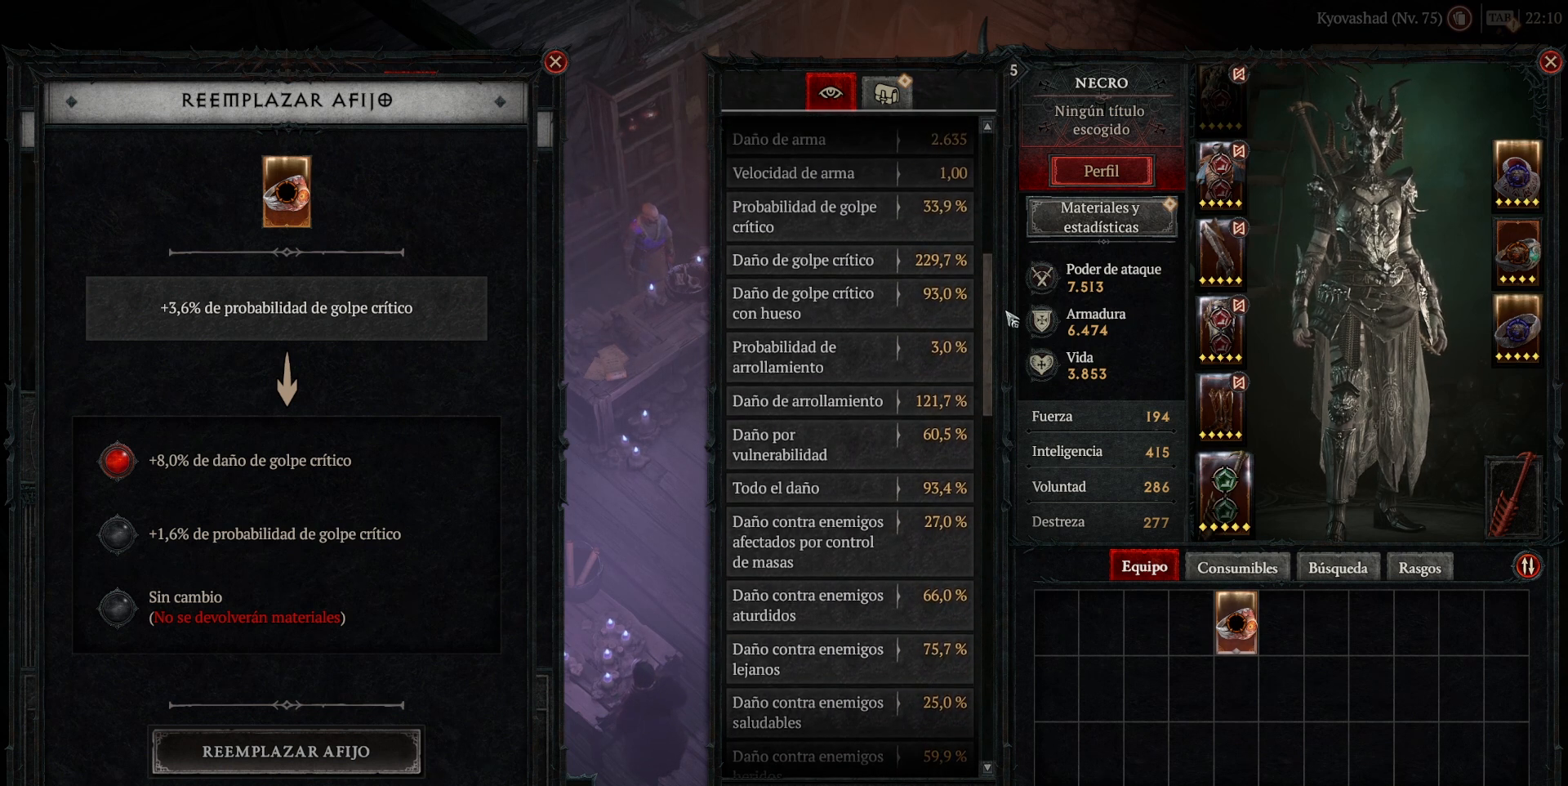
{"keys": [], "mouse": ["left"], "events": []}
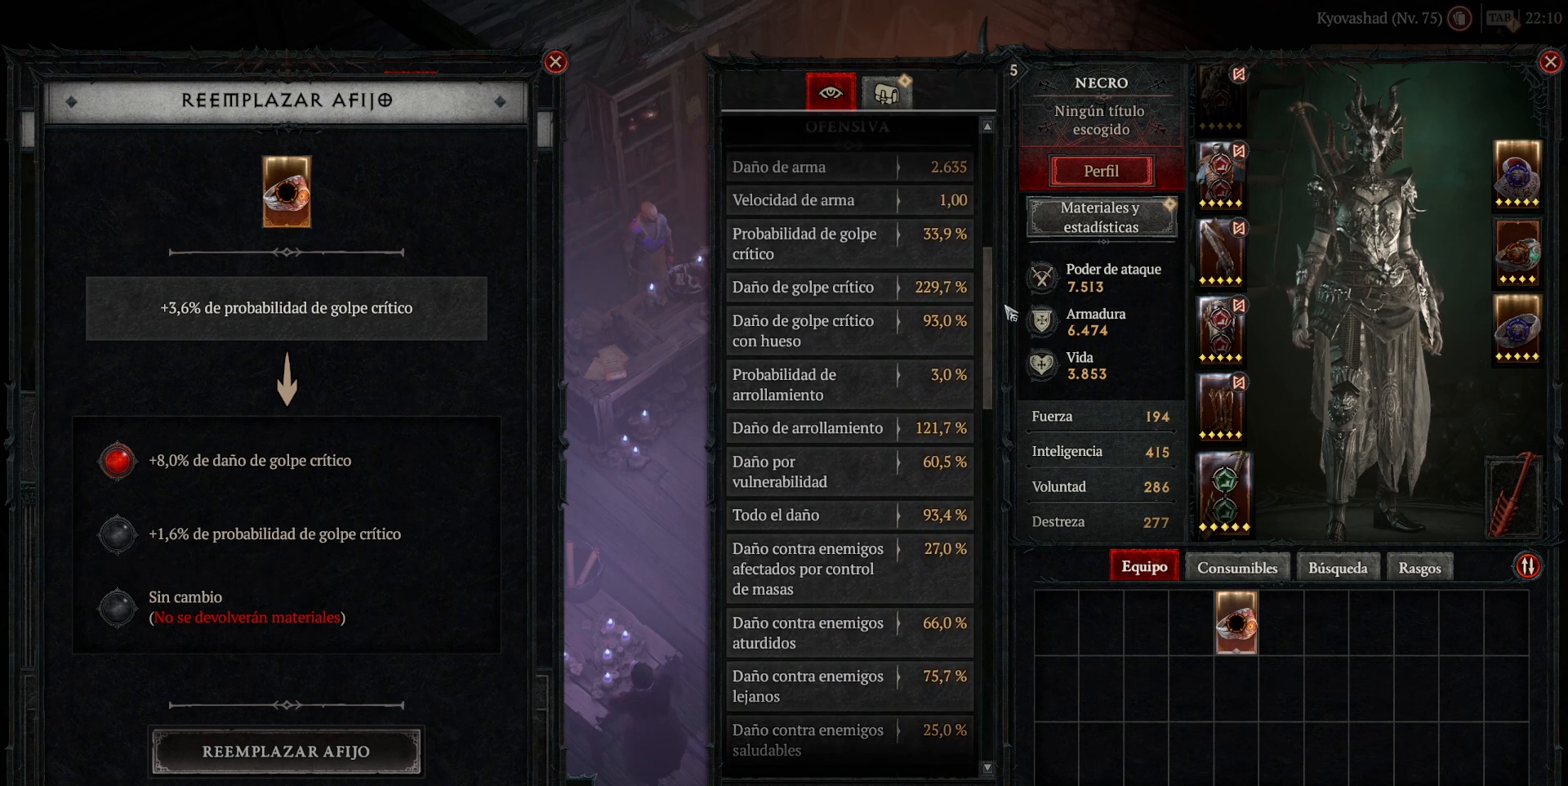
{"keys": [], "mouse": [], "events": [[320, "mouse_left", "up"]]}
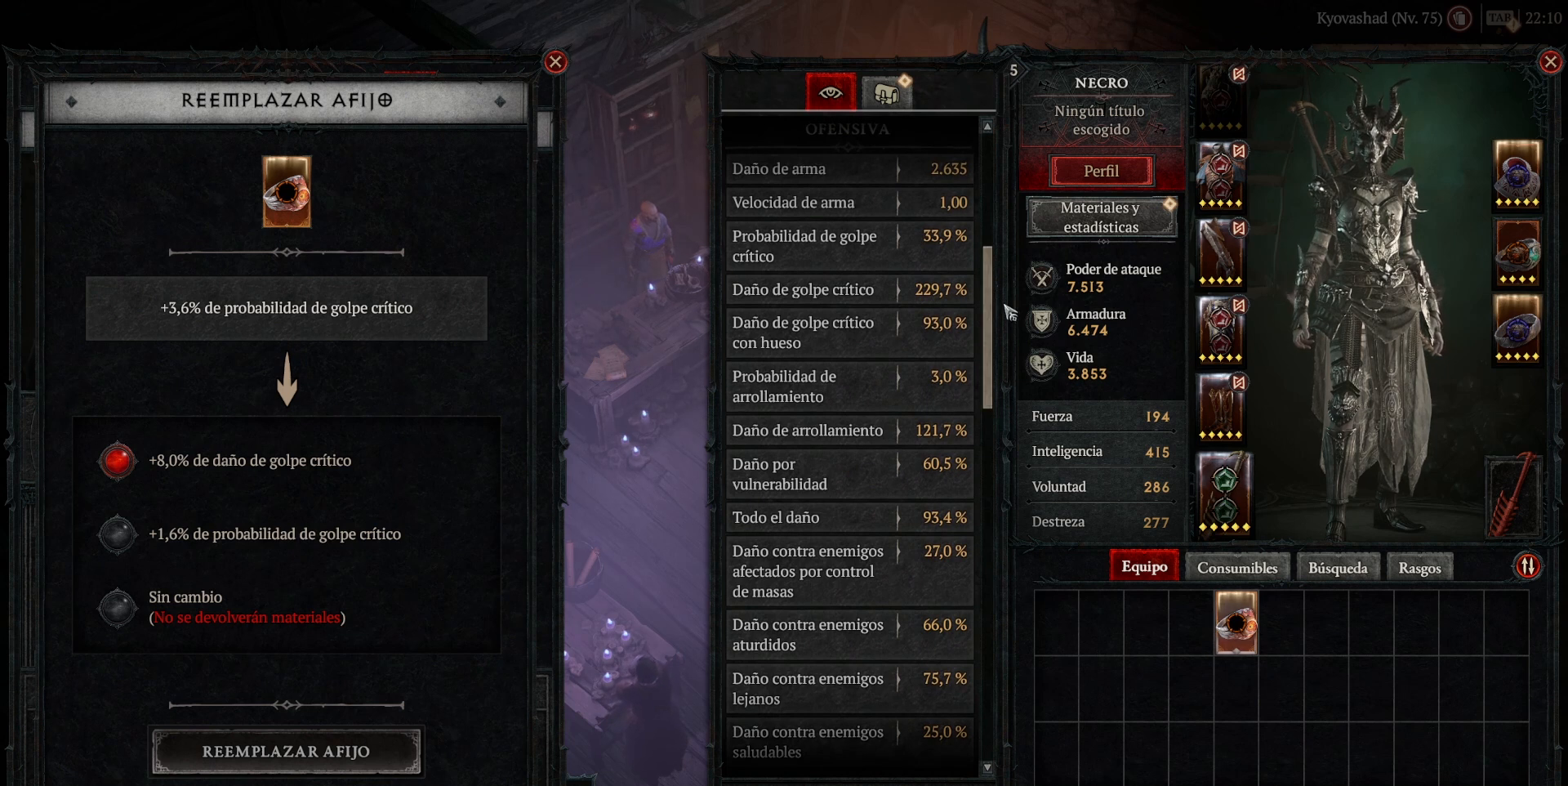
{"keys": [], "mouse": [], "events": []}
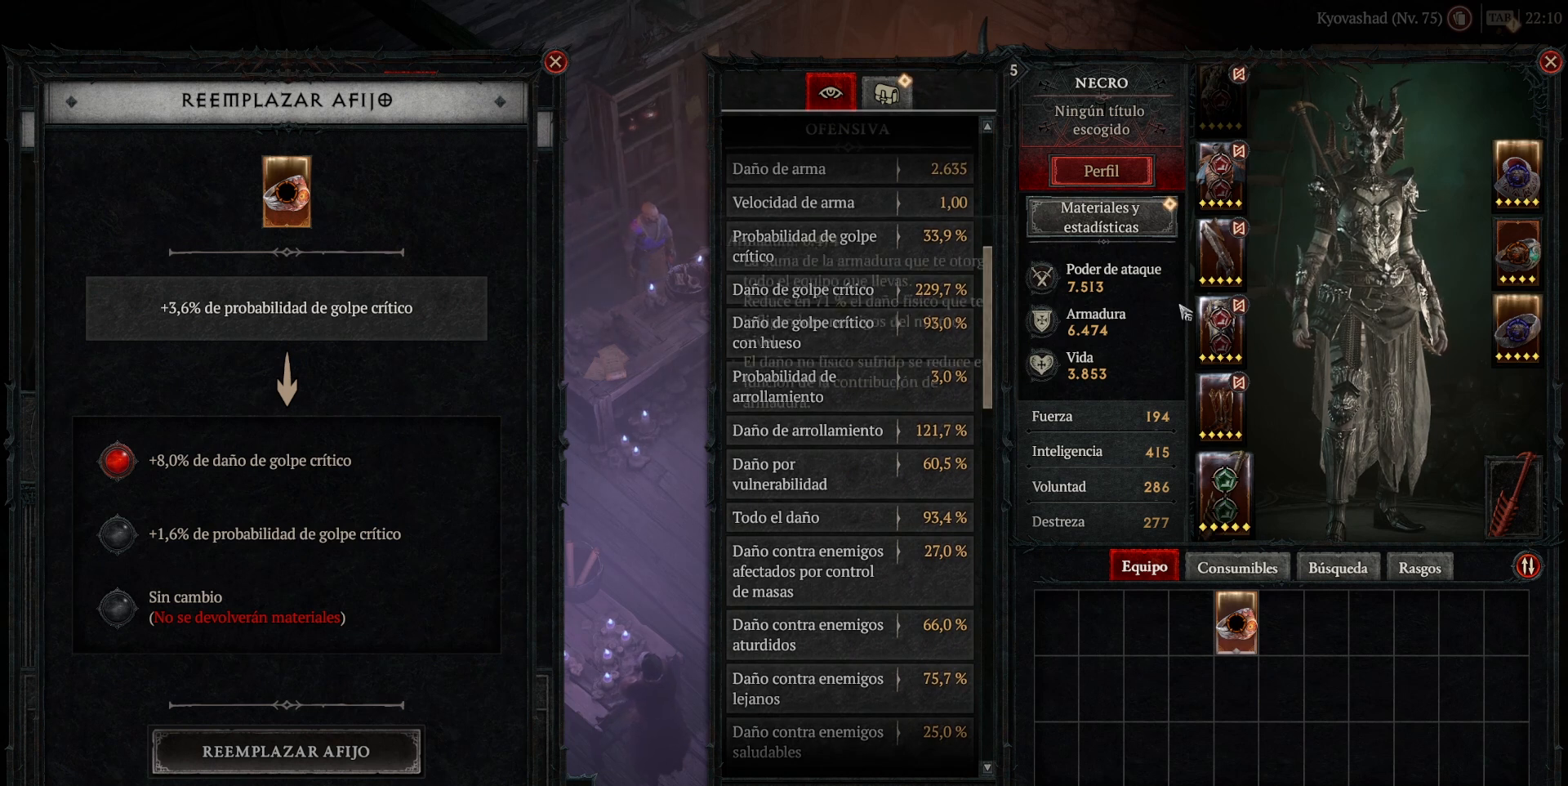
{"keys": [], "mouse": [], "events": []}
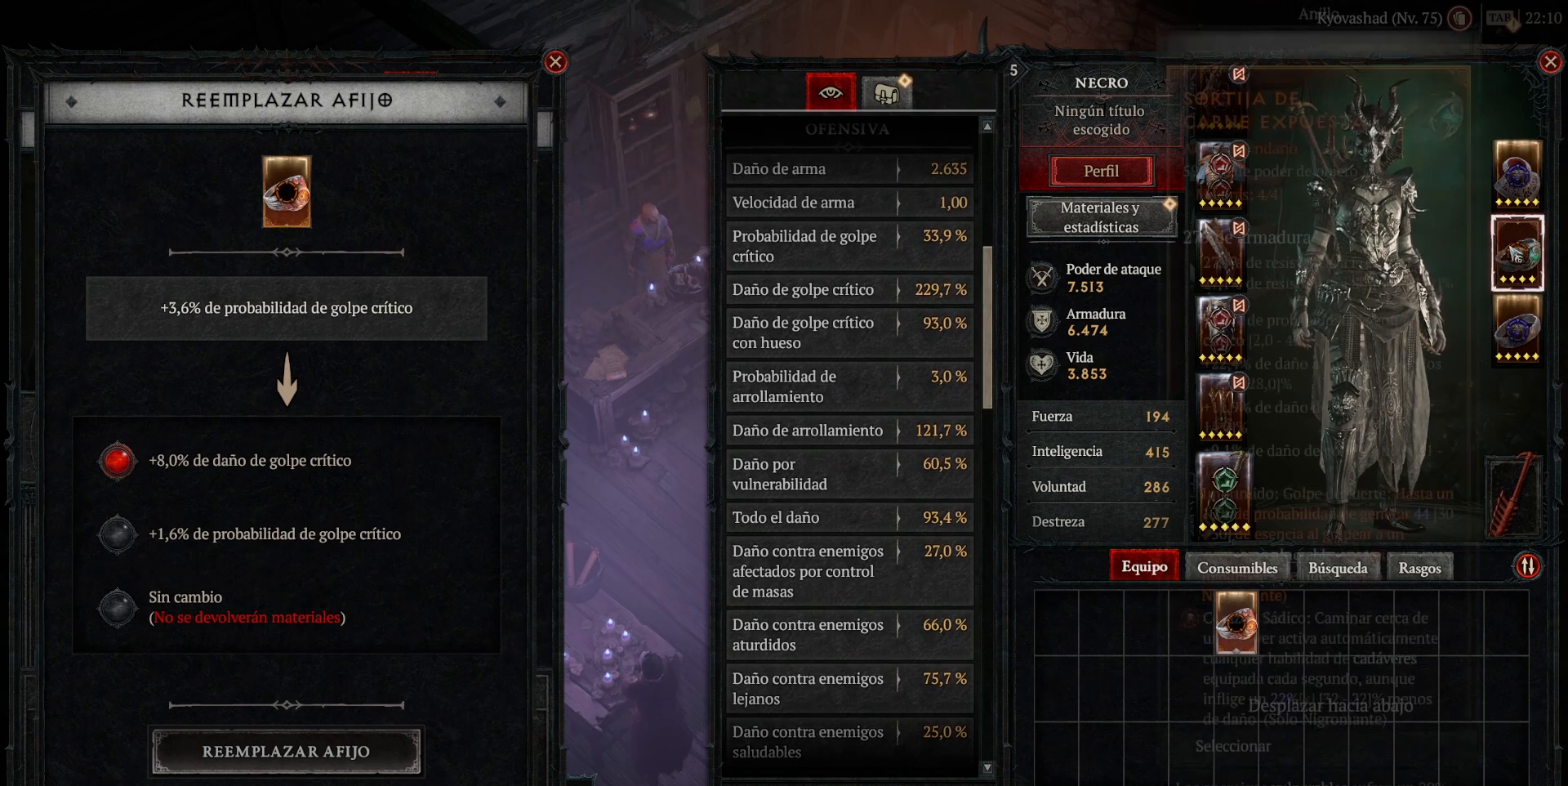
{"keys": [], "mouse": [], "events": [[280, "mouse_left", "down"], [320, "mouse_left", "up"]]}
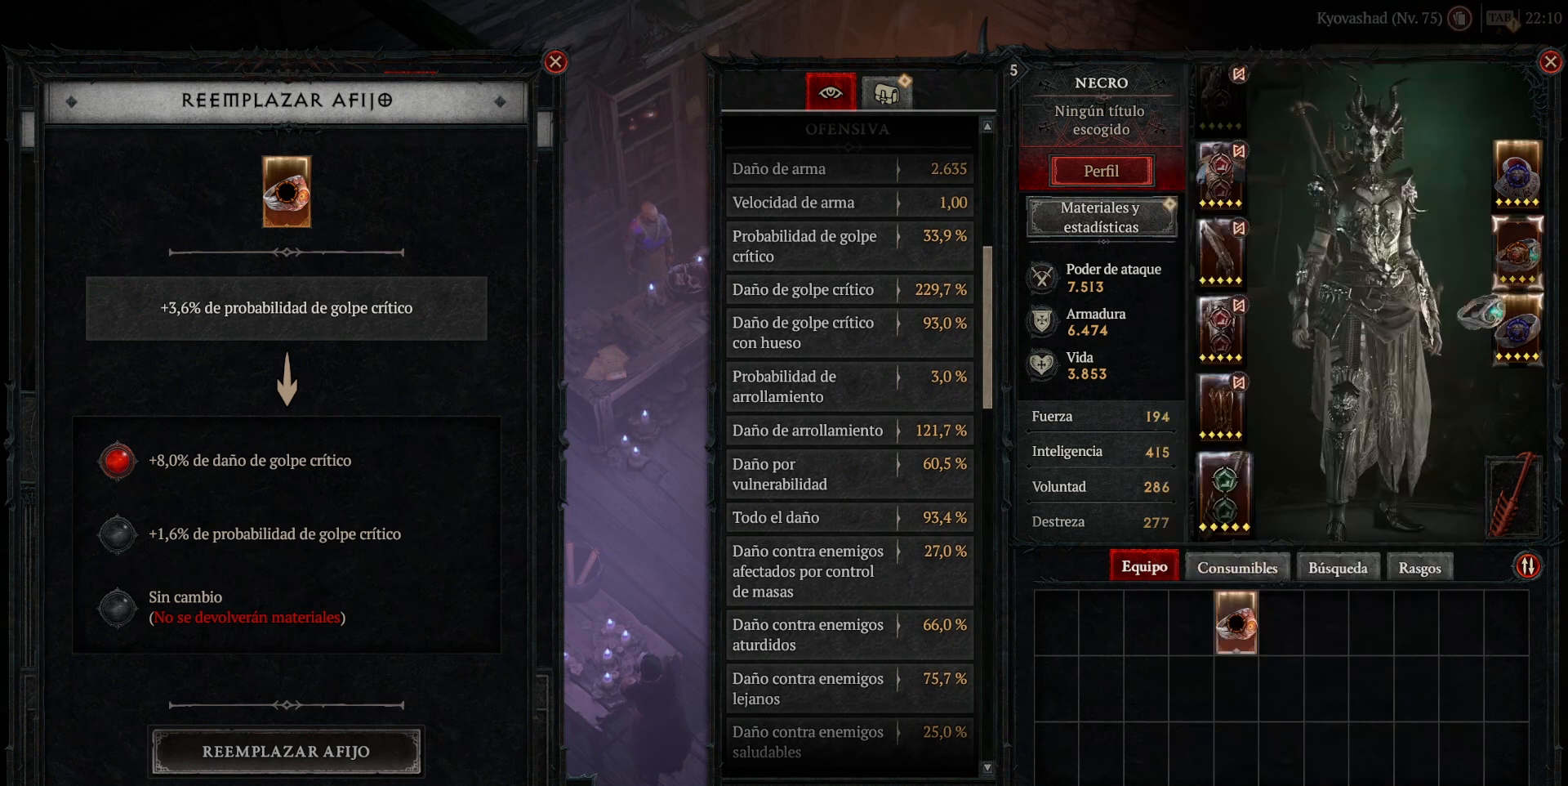
{"keys": [], "mouse": [], "events": []}
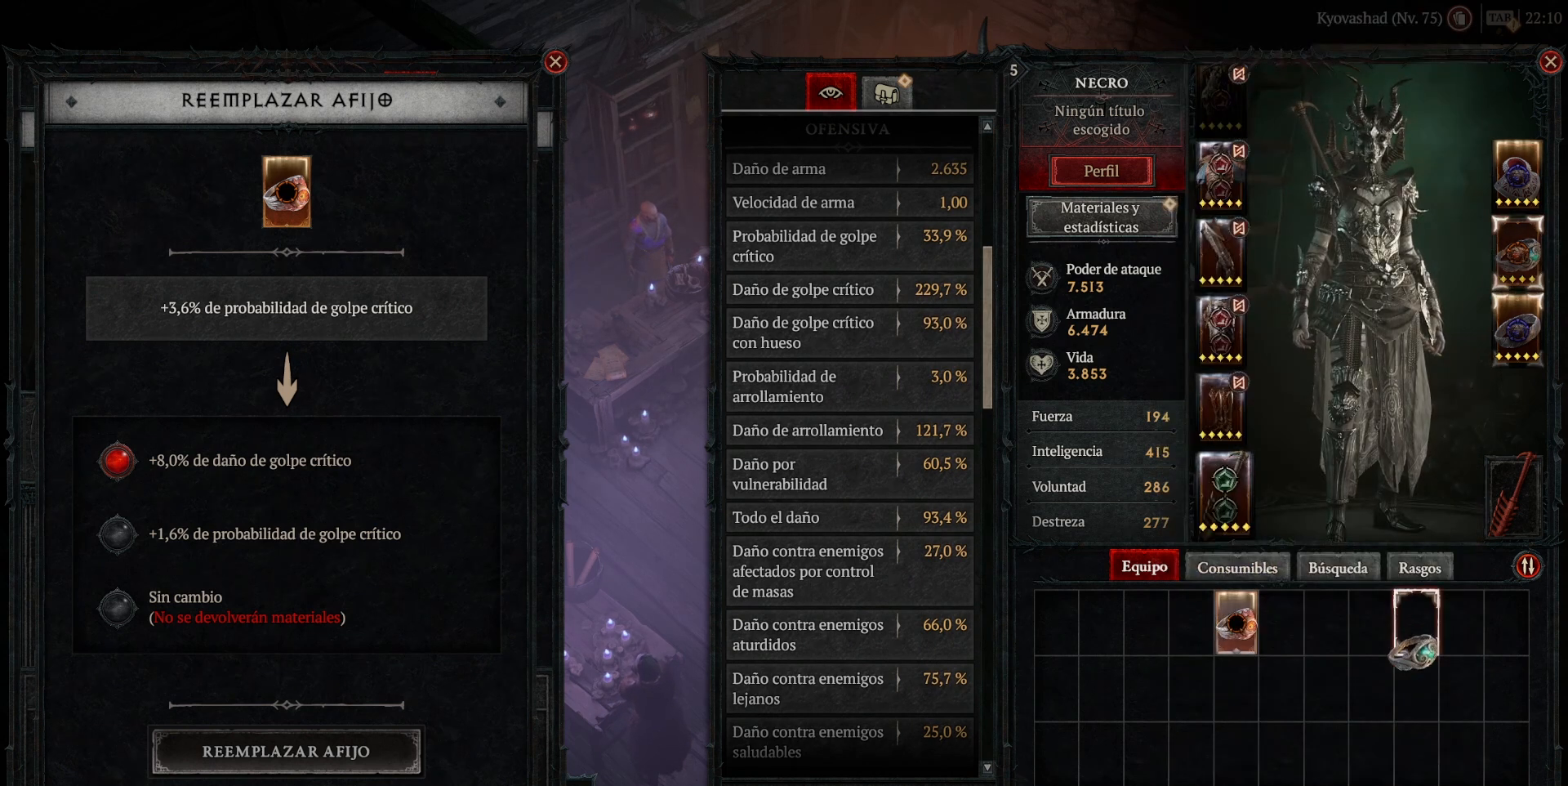
{"keys": [], "mouse": [], "events": [[400, "mouse_left", "down"], [480, "mouse_left", "up"]]}